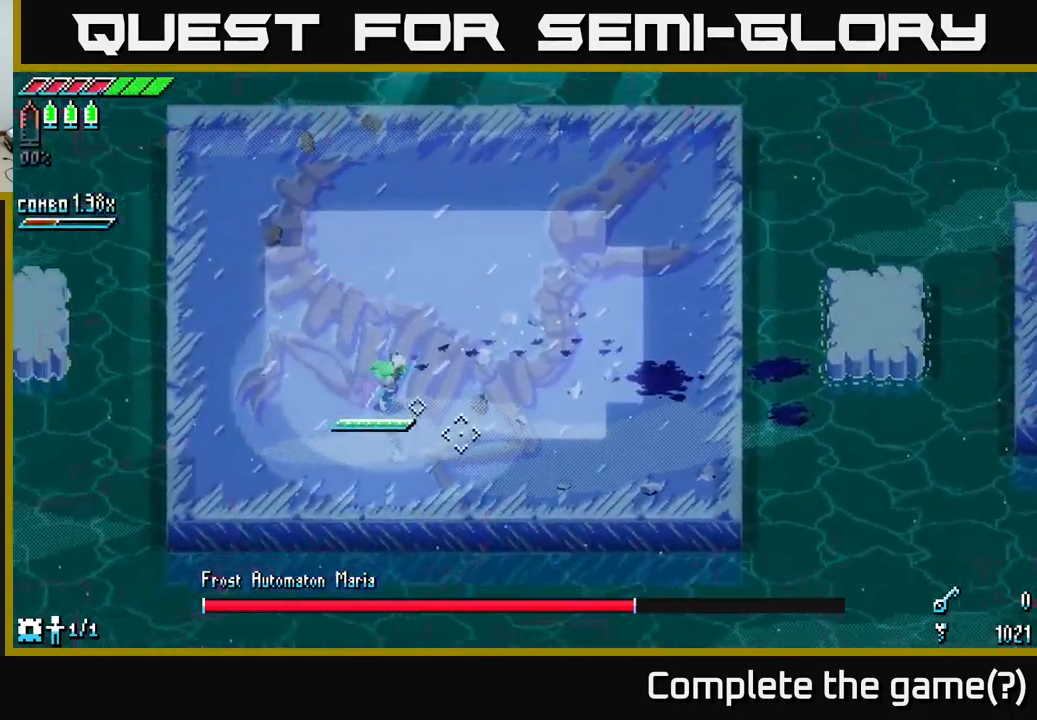
Gameplay with a controller (Xbox layout); each line is a JSON object with the inputs held at the frame after it. "events" lists button and stick changes between this image and that frame as [ms after this image, input, new state], when the widget could be followed in between.
{"buttons": [], "left_stick": "down-right", "right_stick": "center", "events": [[333, "left_stick", "down-right"]]}
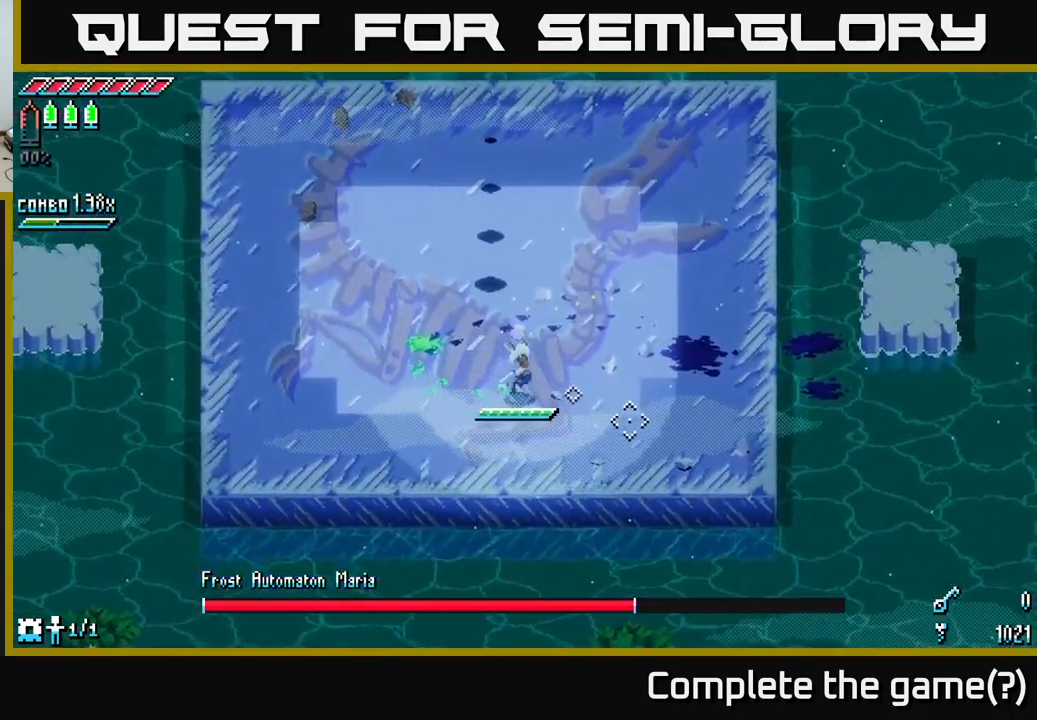
{"buttons": [], "left_stick": "right", "right_stick": "center", "events": [[83, "left_stick", "right"]]}
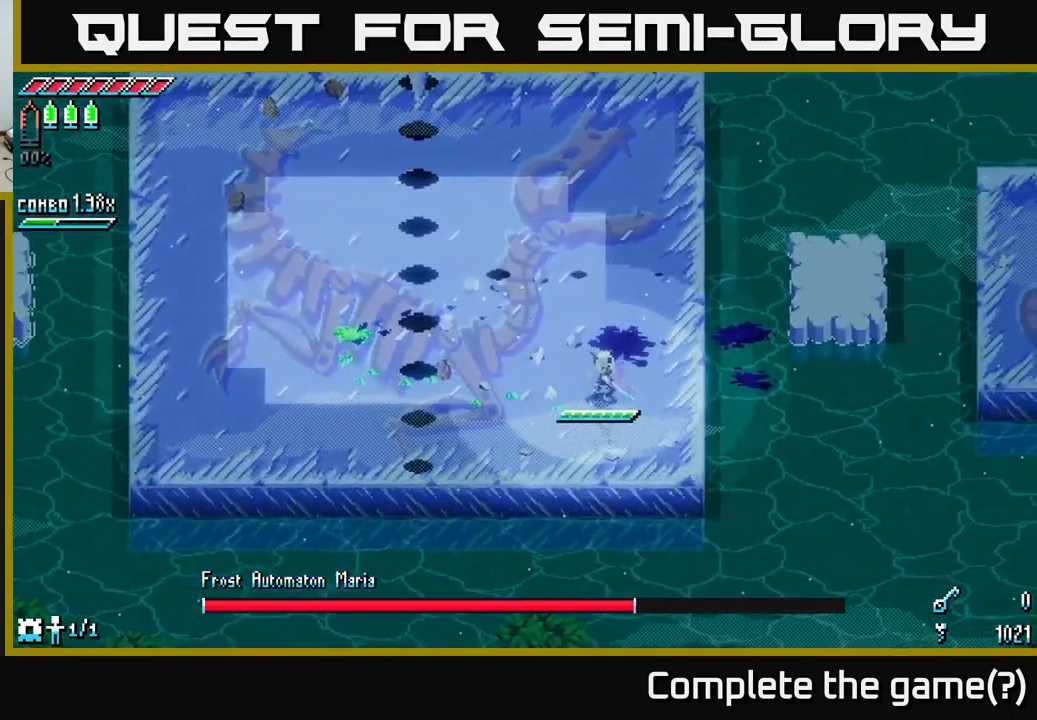
{"buttons": [], "left_stick": "left", "right_stick": "center", "events": [[33, "left_stick", "left"]]}
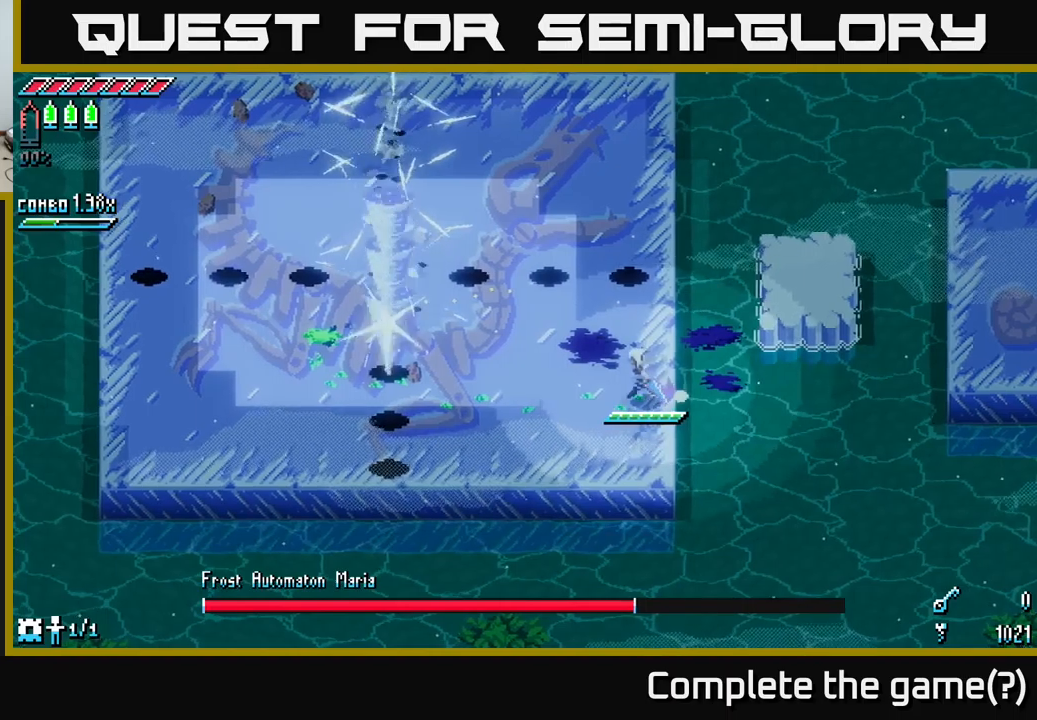
{"buttons": [], "left_stick": "left", "right_stick": "center", "events": [[167, "X", "down"], [234, "X", "up"], [234, "left_stick", "center"], [300, "left_stick", "right"], [450, "left_stick", "left"]]}
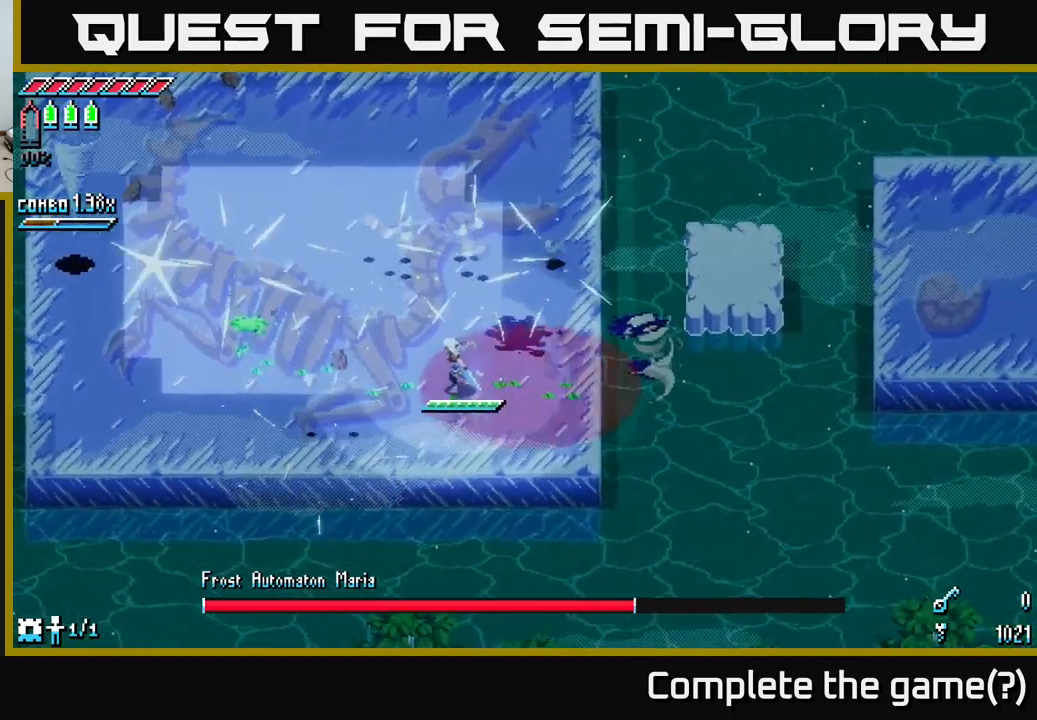
{"buttons": [], "left_stick": "left", "right_stick": "center", "events": [[300, "X", "down"], [400, "X", "up"]]}
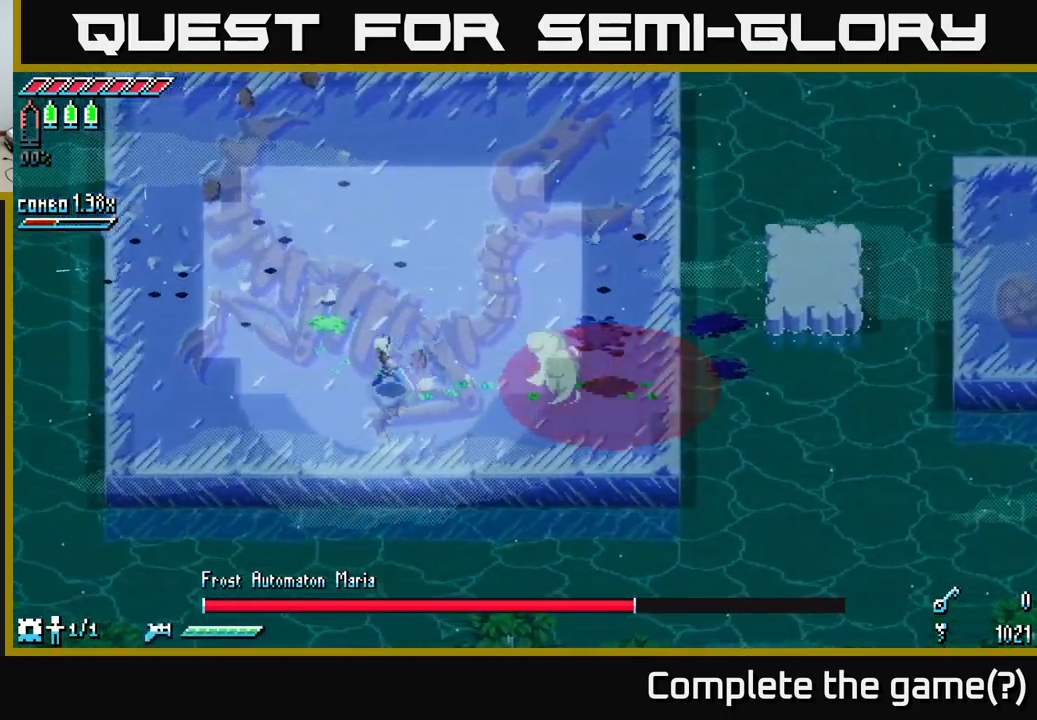
{"buttons": ["L2"], "left_stick": "center", "right_stick": "right", "events": [[50, "left_stick", "center"], [100, "left_stick", "right"], [134, "right_stick", "right"], [234, "left_stick", "center"], [417, "L2", "down"]]}
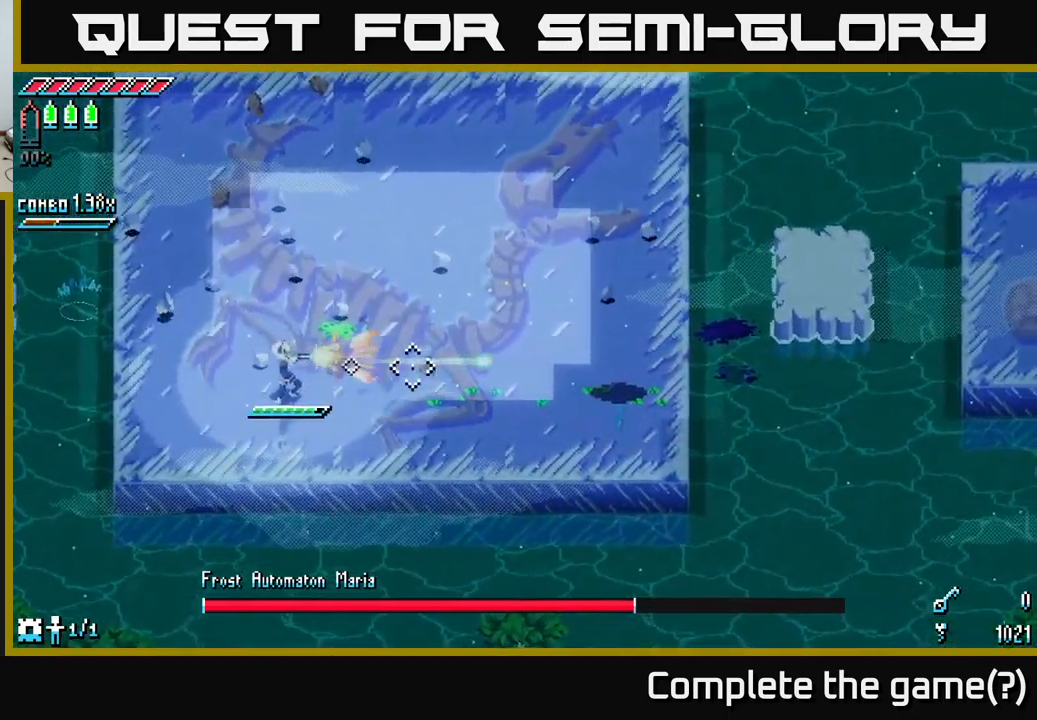
{"buttons": [], "left_stick": "right", "right_stick": "center", "events": [[17, "L2", "up"], [67, "L2", "down"], [84, "left_stick", "right"], [167, "L2", "up"], [367, "L2", "down"], [417, "right_stick", "center"], [434, "L2", "up"]]}
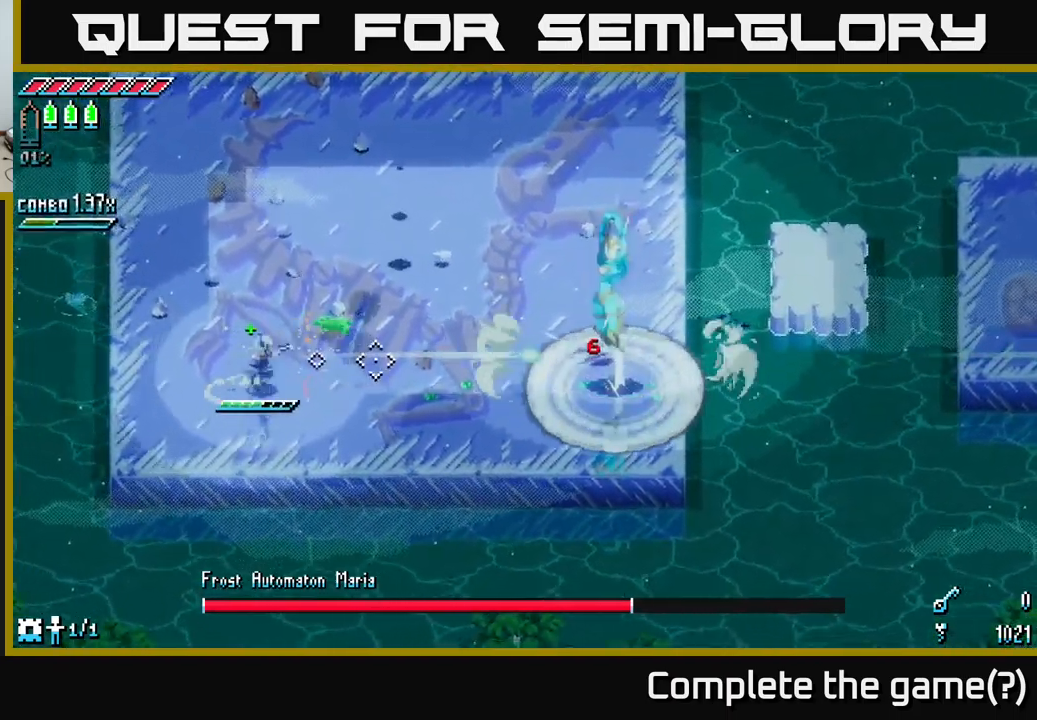
{"buttons": ["X", "R2"], "left_stick": "right", "right_stick": "center", "events": [[34, "X", "down"], [217, "A", "down"], [367, "A", "up"], [500, "R2", "down"]]}
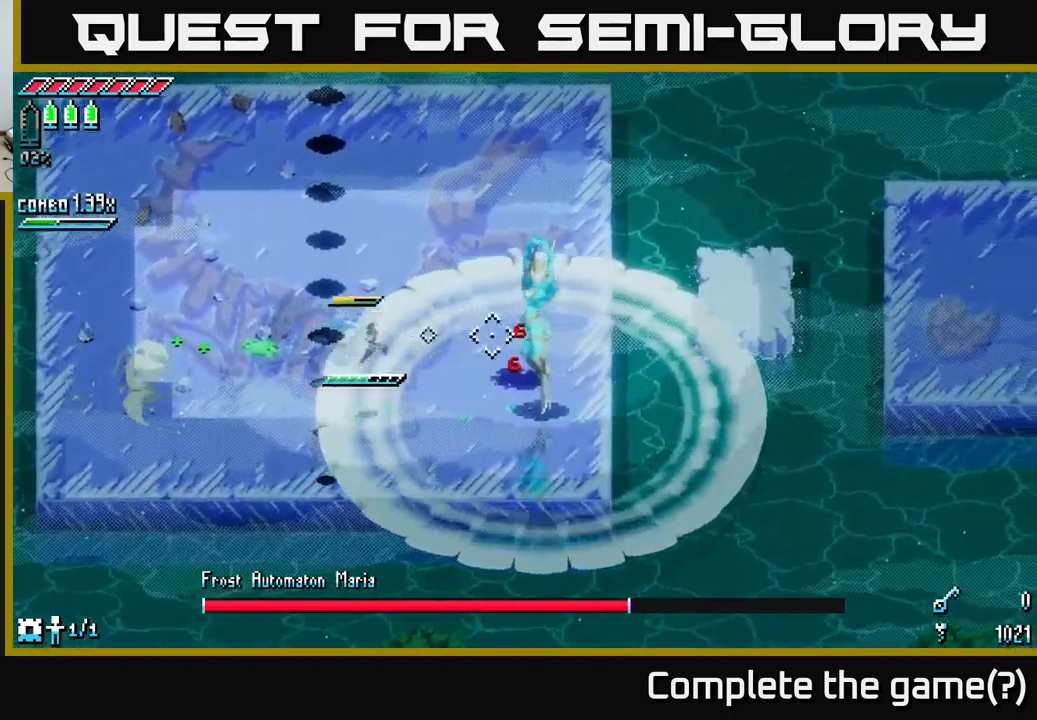
{"buttons": [], "left_stick": "center", "right_stick": "center", "events": [[167, "R2", "up"], [184, "X", "up"], [250, "left_stick", "center"]]}
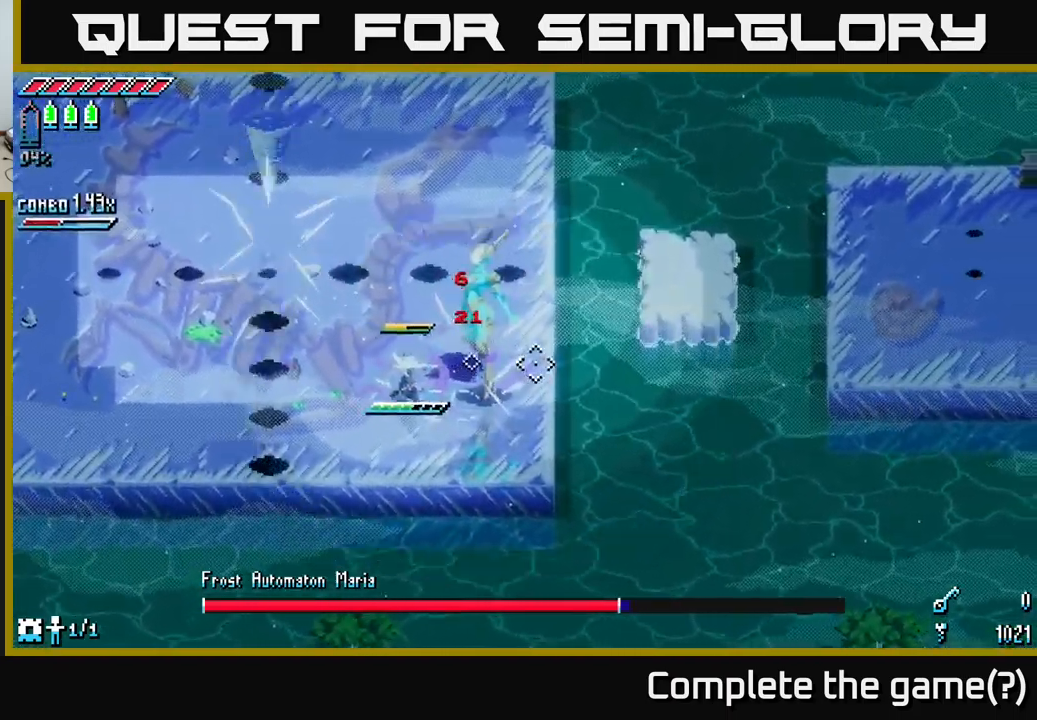
{"buttons": [], "left_stick": "center", "right_stick": "center", "events": [[150, "left_stick", "right"], [200, "R2", "down"], [317, "left_stick", "center"], [334, "R2", "up"]]}
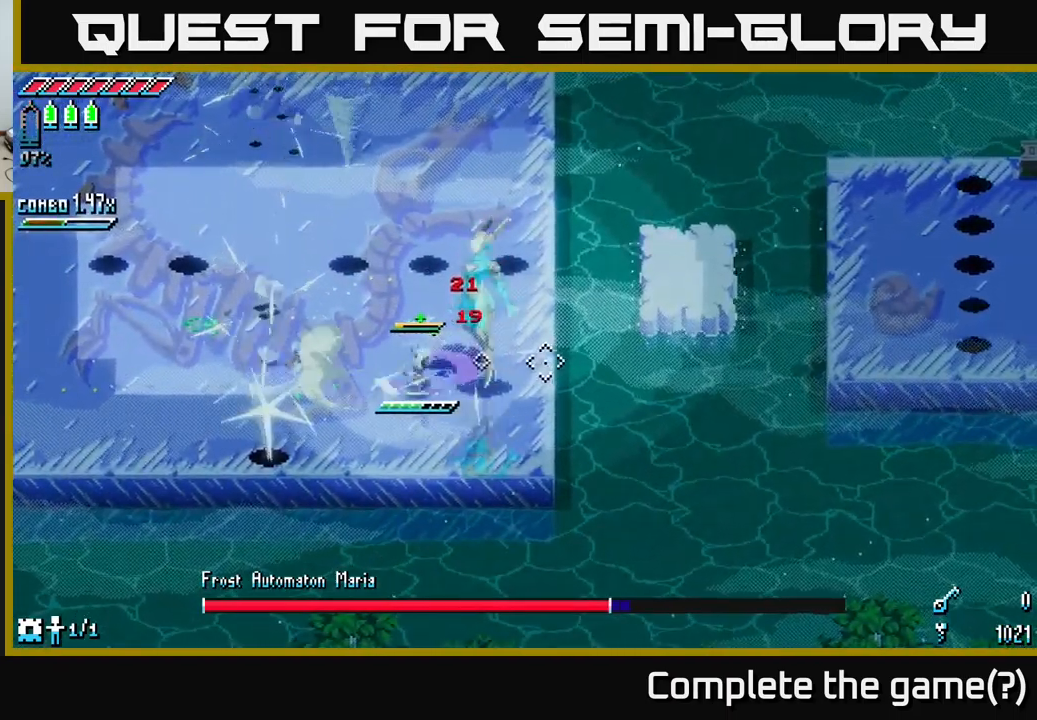
{"buttons": [], "left_stick": "left", "right_stick": "center", "events": [[67, "left_stick", "left"]]}
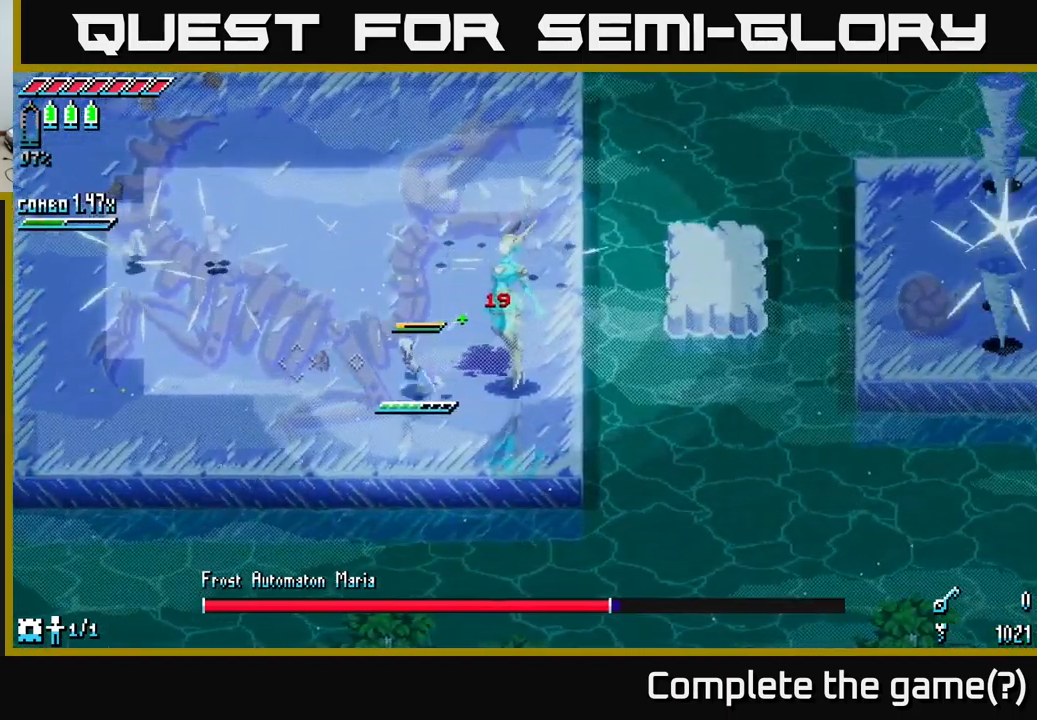
{"buttons": [], "left_stick": "right", "right_stick": "center", "events": [[334, "left_stick", "center"], [400, "left_stick", "right"]]}
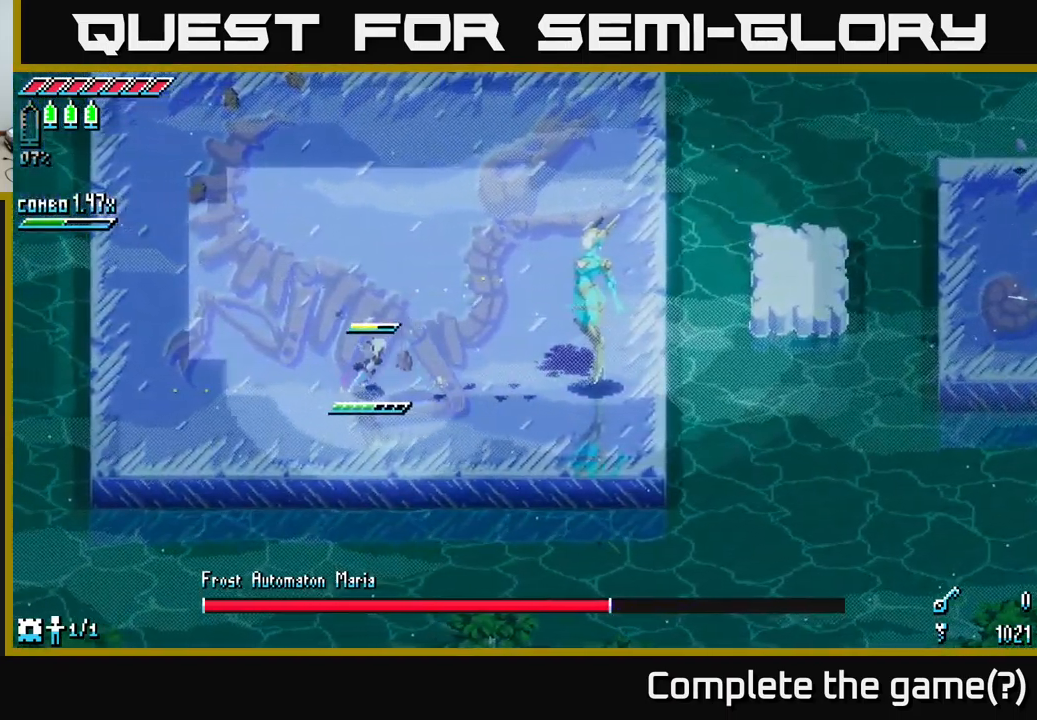
{"buttons": [], "left_stick": "right", "right_stick": "center", "events": [[67, "left_stick", "center"], [234, "left_stick", "right"]]}
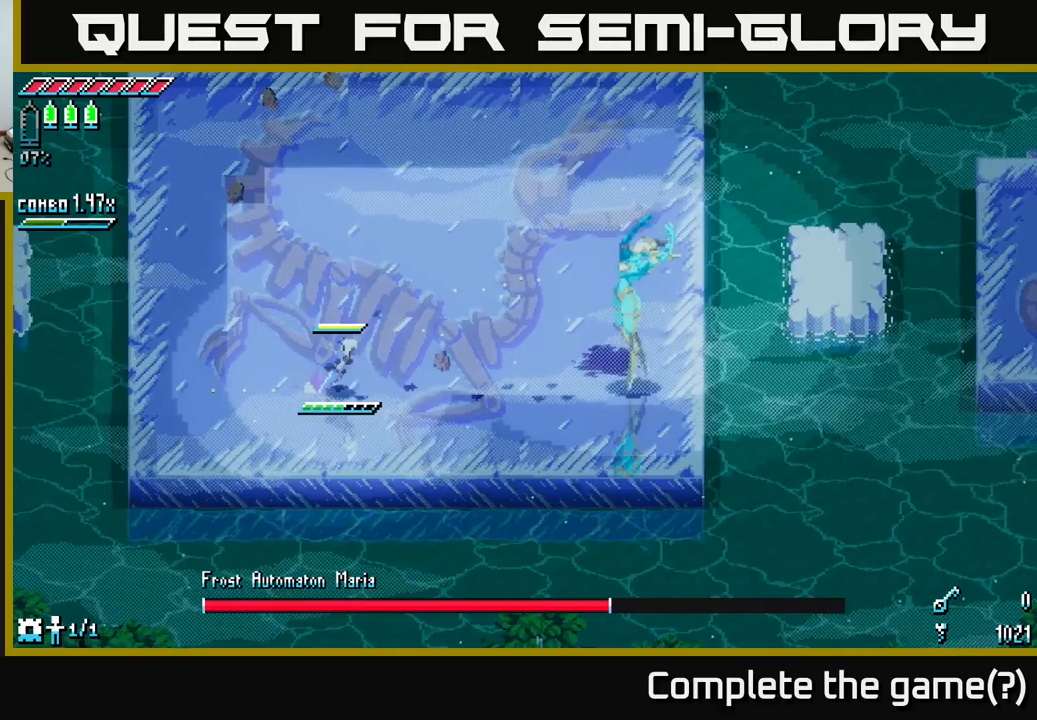
{"buttons": [], "left_stick": "right", "right_stick": "center", "events": []}
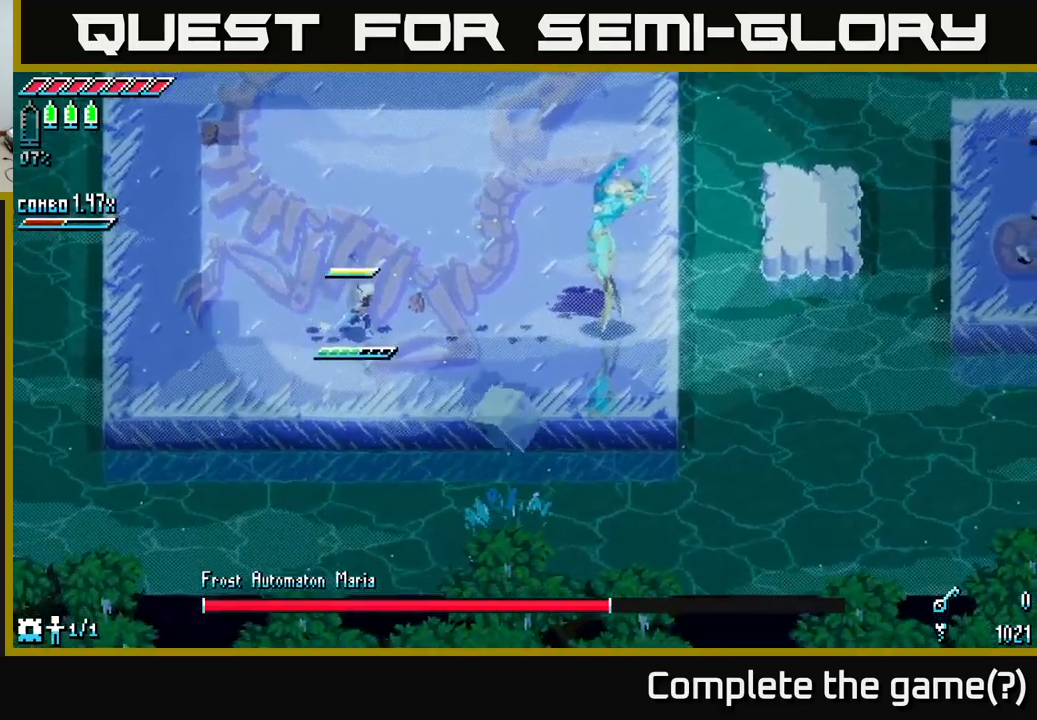
{"buttons": [], "left_stick": "up-left", "right_stick": "center", "events": [[50, "left_stick", "center"], [100, "left_stick", "left"], [216, "X", "down"], [316, "left_stick", "up-left"], [383, "X", "up"], [466, "X", "down"], [500, "X", "up"]]}
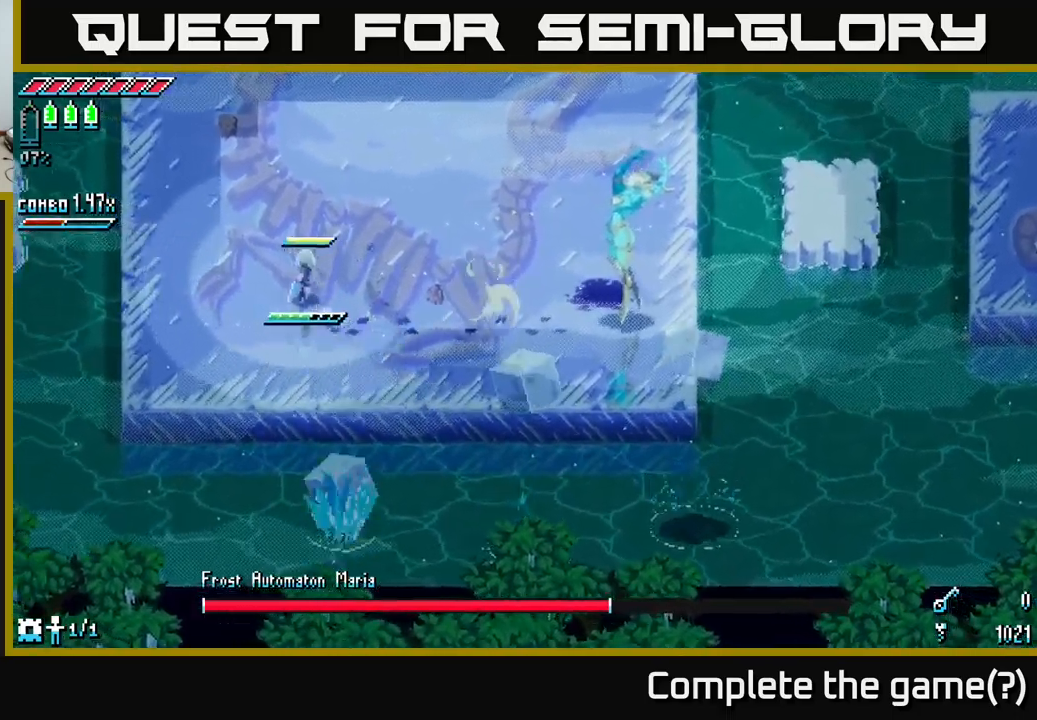
{"buttons": ["L2"], "left_stick": "up-left", "right_stick": "down-right", "events": [[83, "left_stick", "up-right"], [100, "right_stick", "right"], [150, "L2", "down"], [166, "left_stick", "up"], [266, "L2", "up"], [283, "right_stick", "down-right"], [333, "L2", "down"], [333, "left_stick", "up-left"], [416, "L2", "up"], [466, "L2", "down"]]}
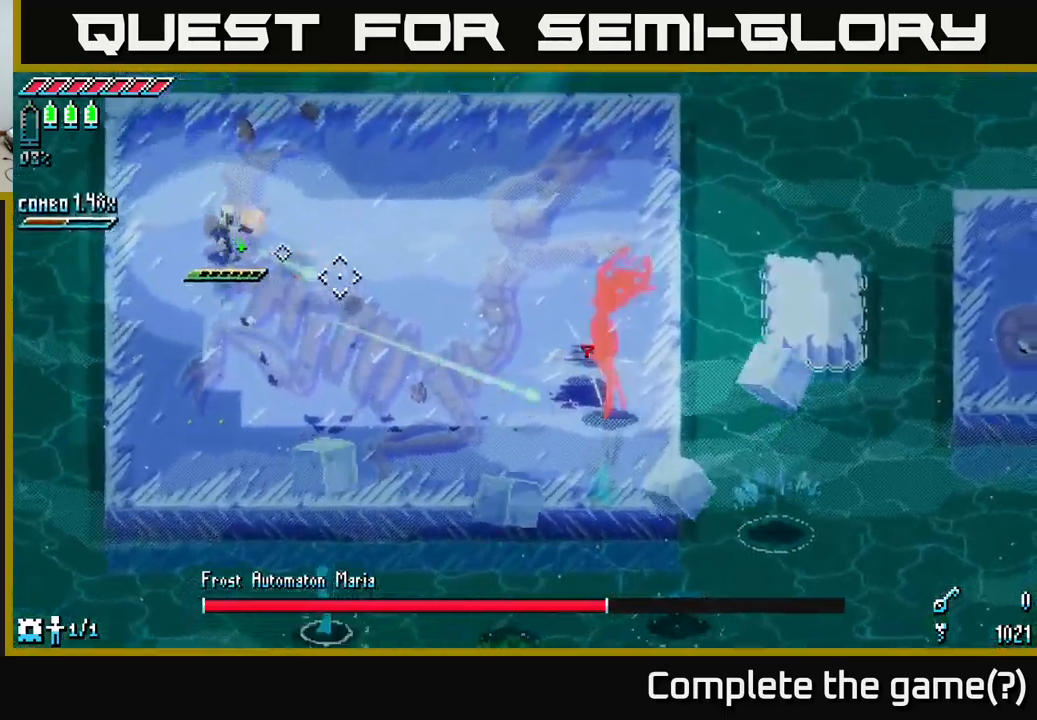
{"buttons": [], "left_stick": "right", "right_stick": "center", "events": [[16, "left_stick", "up"], [50, "L2", "up"], [133, "L2", "down"], [183, "left_stick", "right"], [200, "L2", "up"], [250, "left_stick", "down-right"], [250, "right_stick", "center"], [333, "X", "down"], [466, "X", "up"], [500, "left_stick", "right"]]}
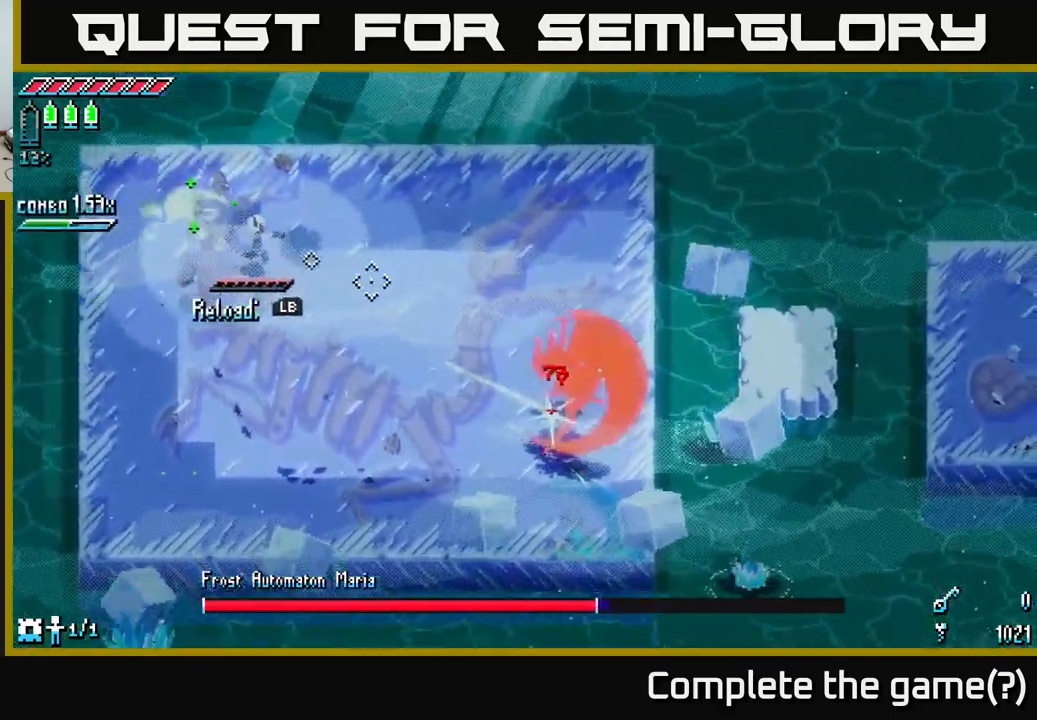
{"buttons": [], "left_stick": "right", "right_stick": "center", "events": [[133, "left_stick", "up-right"], [183, "X", "down"], [283, "X", "up"], [316, "left_stick", "right"]]}
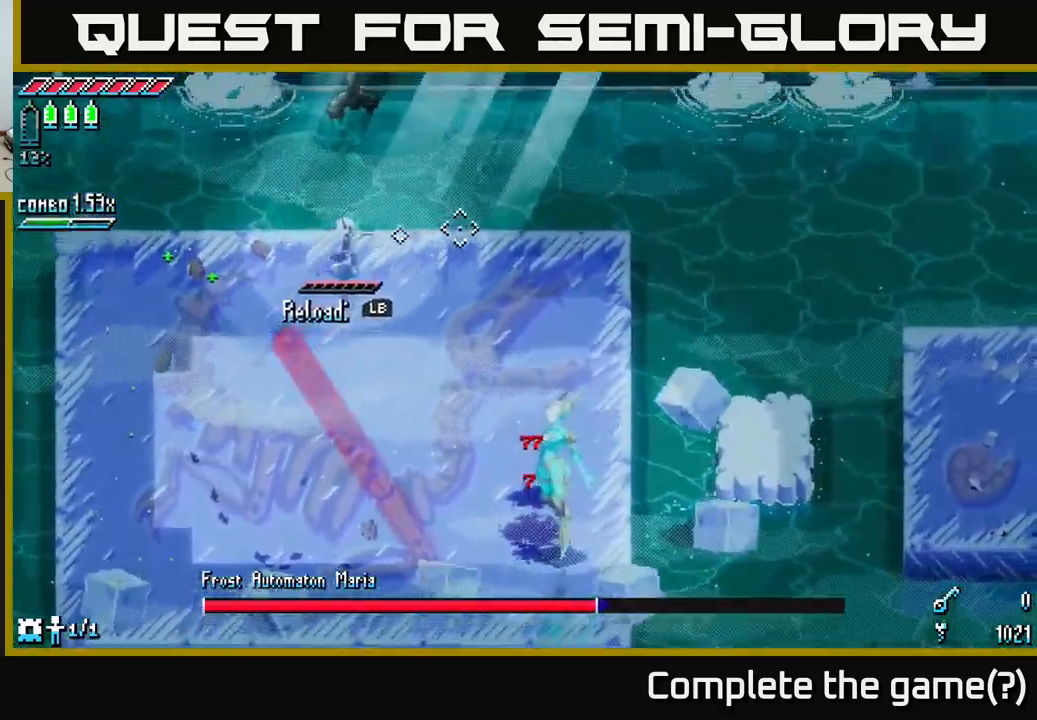
{"buttons": [], "left_stick": "down-right", "right_stick": "center", "events": [[233, "X", "down"], [333, "left_stick", "down-right"], [366, "X", "up"]]}
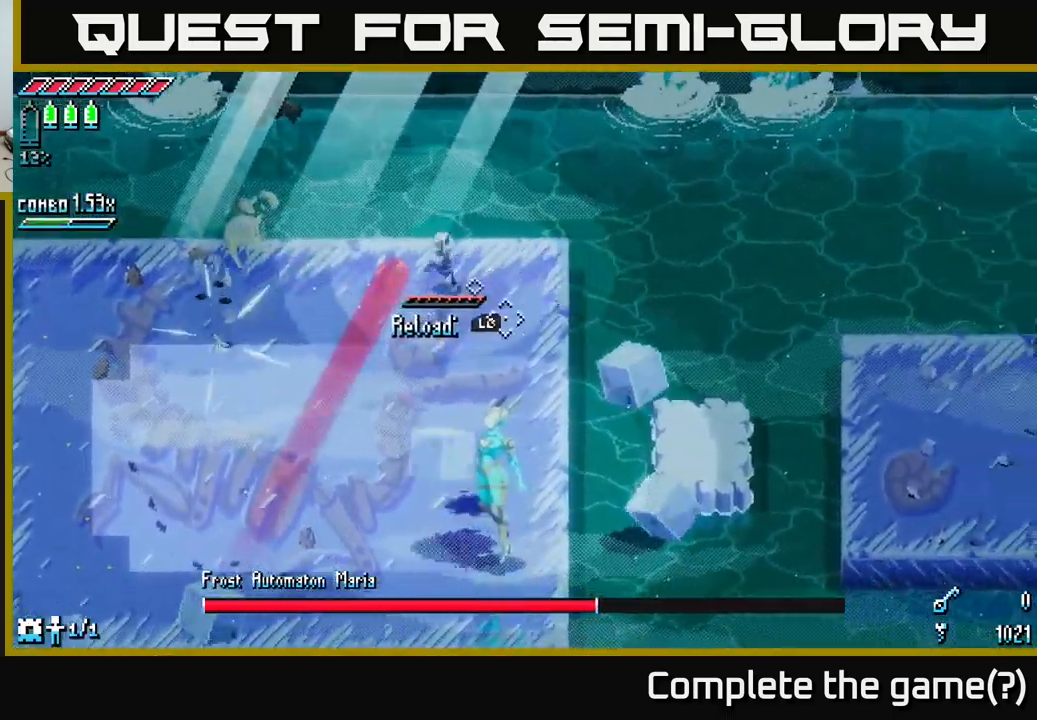
{"buttons": ["X"], "left_stick": "left", "right_stick": "center", "events": [[33, "left_stick", "down-left"], [66, "X", "down"], [166, "X", "up"], [266, "X", "down"], [350, "X", "up"], [433, "X", "down"], [500, "left_stick", "left"]]}
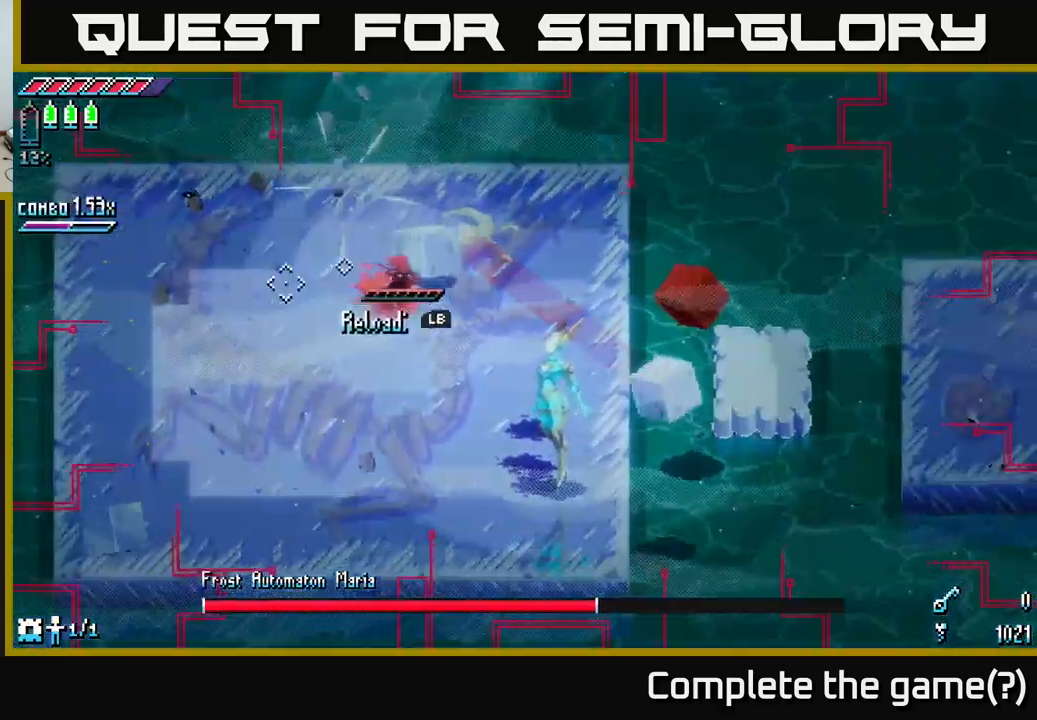
{"buttons": ["X"], "left_stick": "left", "right_stick": "center", "events": [[33, "X", "up"], [133, "X", "down"], [233, "X", "up"], [300, "X", "down"], [416, "X", "up"], [500, "X", "down"]]}
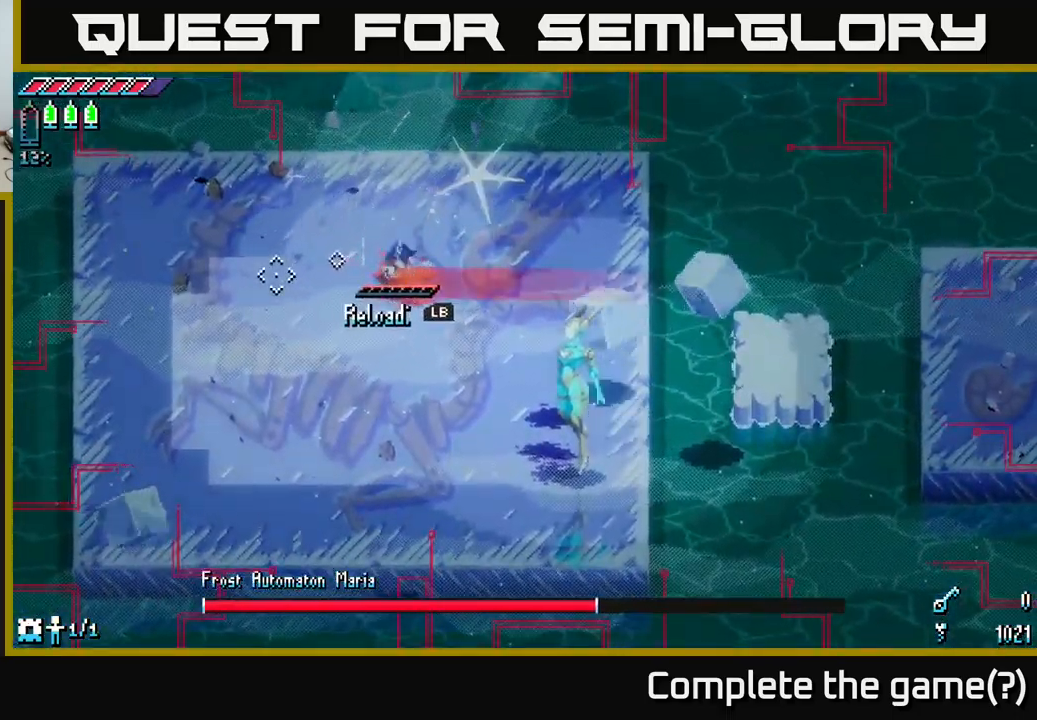
{"buttons": ["X"], "left_stick": "down-left", "right_stick": "center", "events": [[16, "A", "down"], [133, "X", "up"], [150, "A", "up"], [216, "X", "down"], [216, "left_stick", "down-left"], [233, "A", "down"], [333, "X", "up"], [366, "A", "up"], [466, "X", "down"]]}
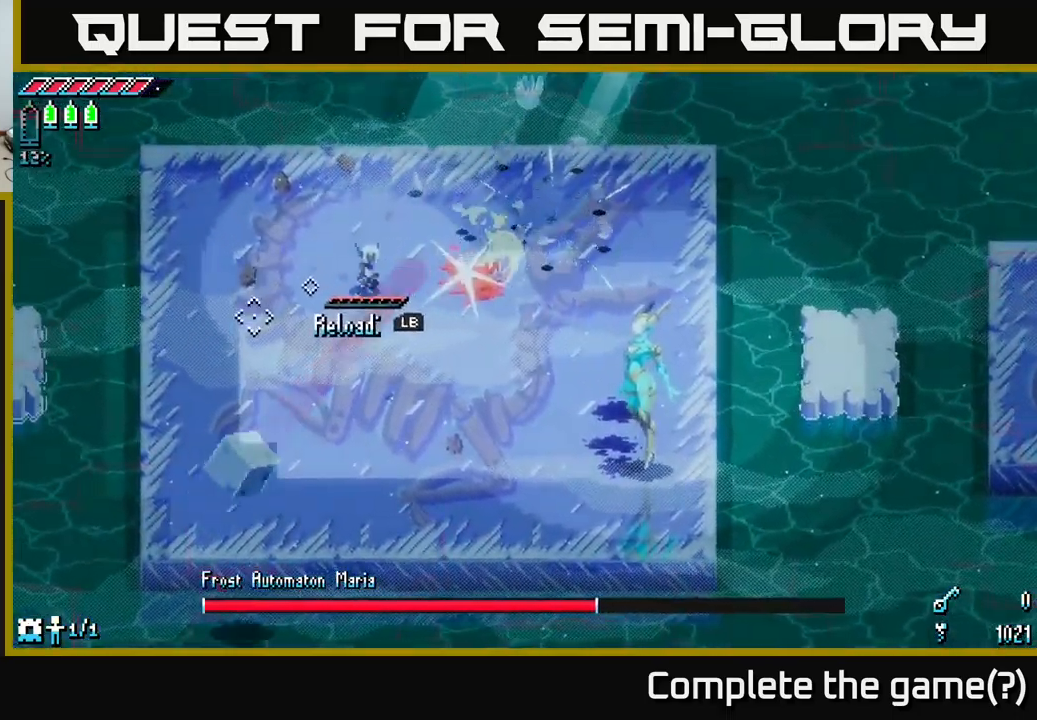
{"buttons": ["L1"], "left_stick": "right", "right_stick": "center", "events": [[50, "X", "up"], [150, "X", "down"], [250, "X", "up"], [266, "left_stick", "down"], [366, "left_stick", "down-right"], [450, "L1", "down"], [500, "left_stick", "right"]]}
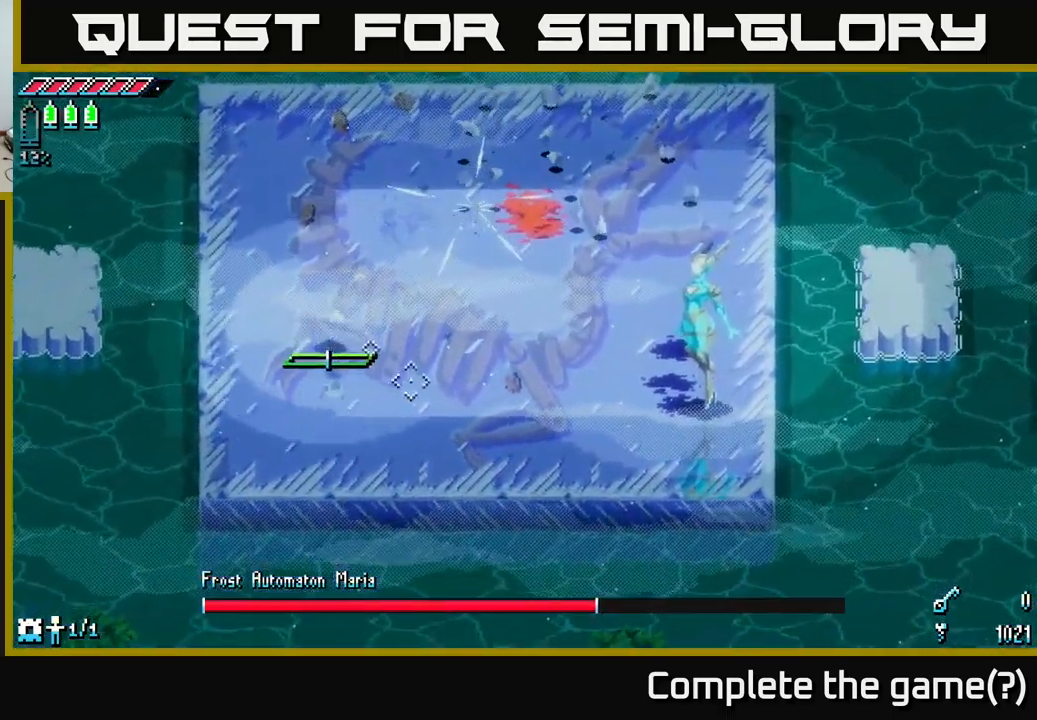
{"buttons": [], "left_stick": "right", "right_stick": "right", "events": [[66, "L1", "up"], [116, "right_stick", "right"]]}
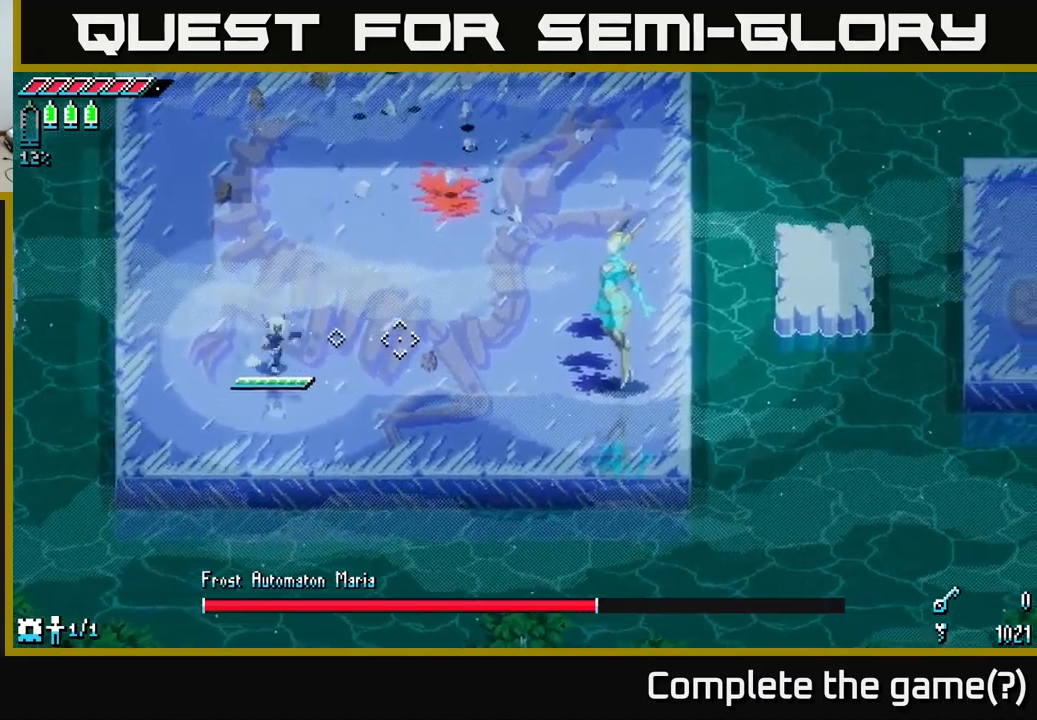
{"buttons": ["L2"], "left_stick": "right", "right_stick": "right", "events": [[183, "L2", "down"], [233, "L2", "up"], [317, "L2", "down"], [400, "L2", "up"], [467, "L2", "down"]]}
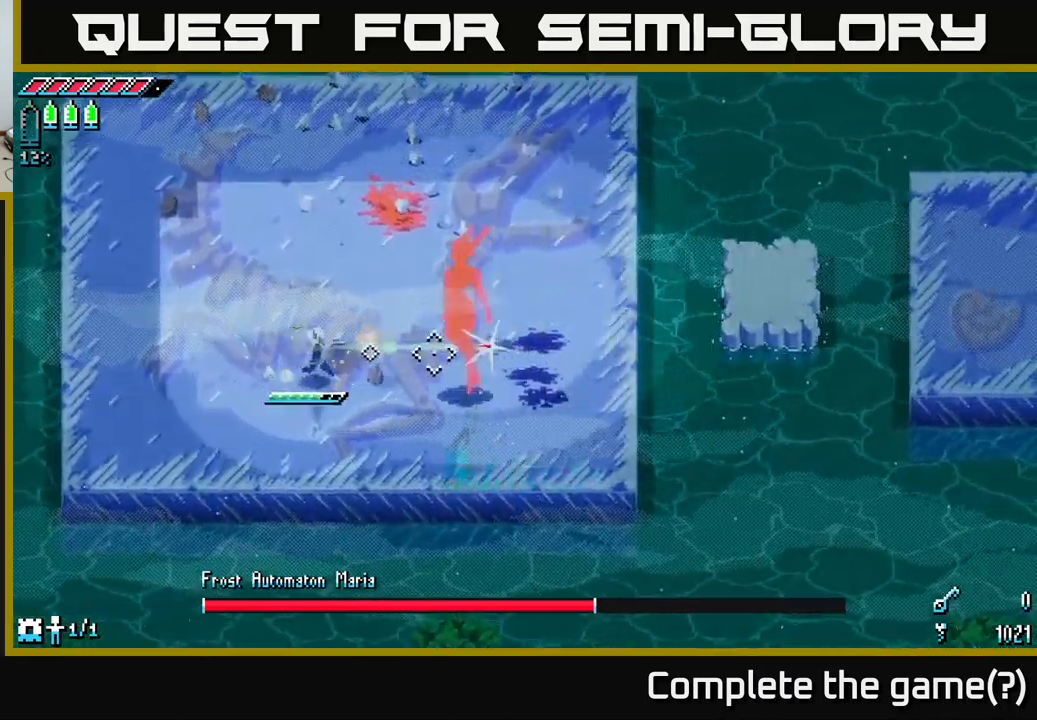
{"buttons": [], "left_stick": "left", "right_stick": "center", "events": [[50, "L2", "up"], [117, "L2", "down"], [183, "L2", "up"], [217, "R2", "down"], [217, "right_stick", "center"], [267, "left_stick", "center"], [317, "left_stick", "left"], [333, "R2", "up"]]}
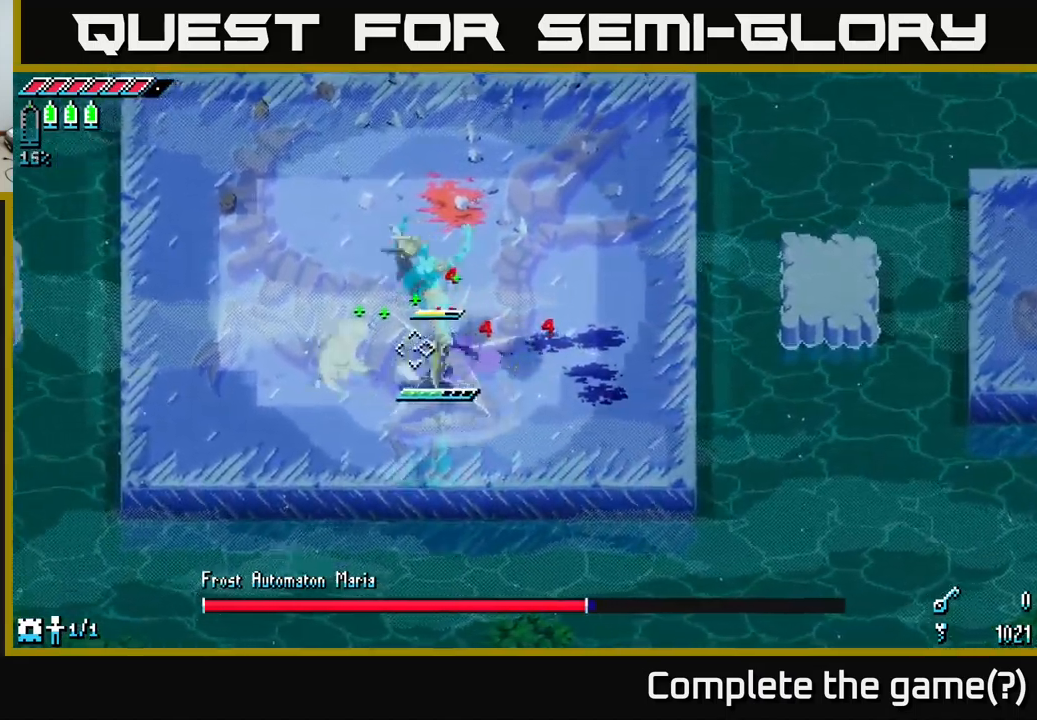
{"buttons": [], "left_stick": "up-left", "right_stick": "center", "events": [[150, "R2", "down"], [267, "left_stick", "right"], [317, "R2", "up"], [367, "left_stick", "left"], [467, "left_stick", "up-left"]]}
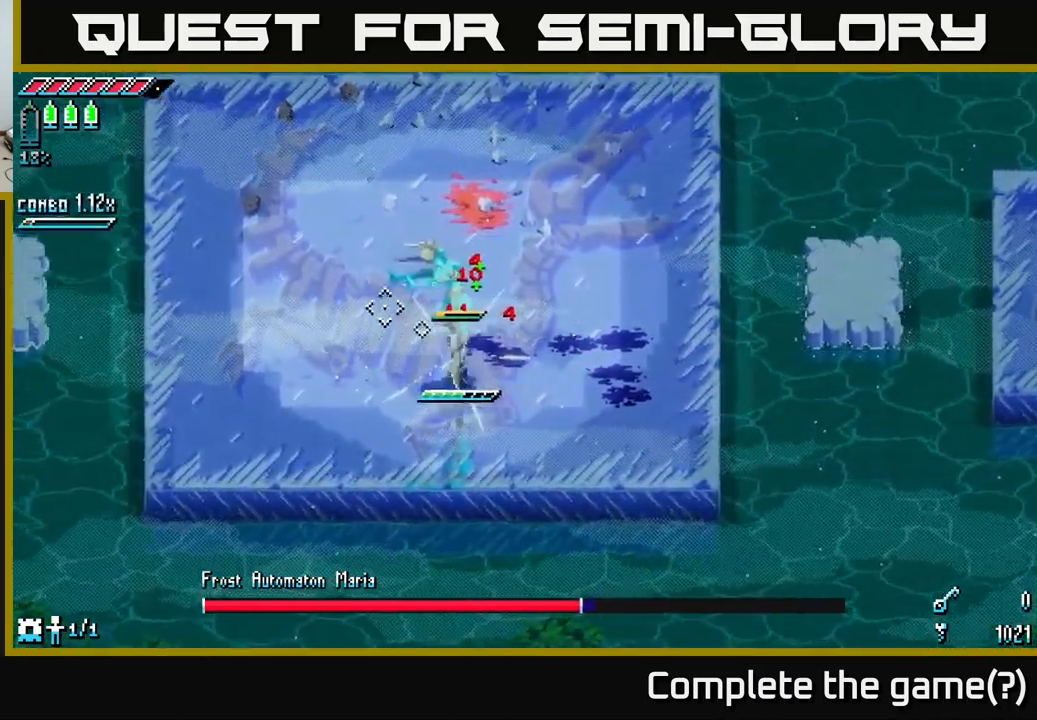
{"buttons": ["X"], "left_stick": "up-left", "right_stick": "center", "events": [[17, "B", "down"], [83, "left_stick", "center"], [150, "B", "up"], [233, "left_stick", "left"], [300, "left_stick", "up-left"], [467, "X", "down"]]}
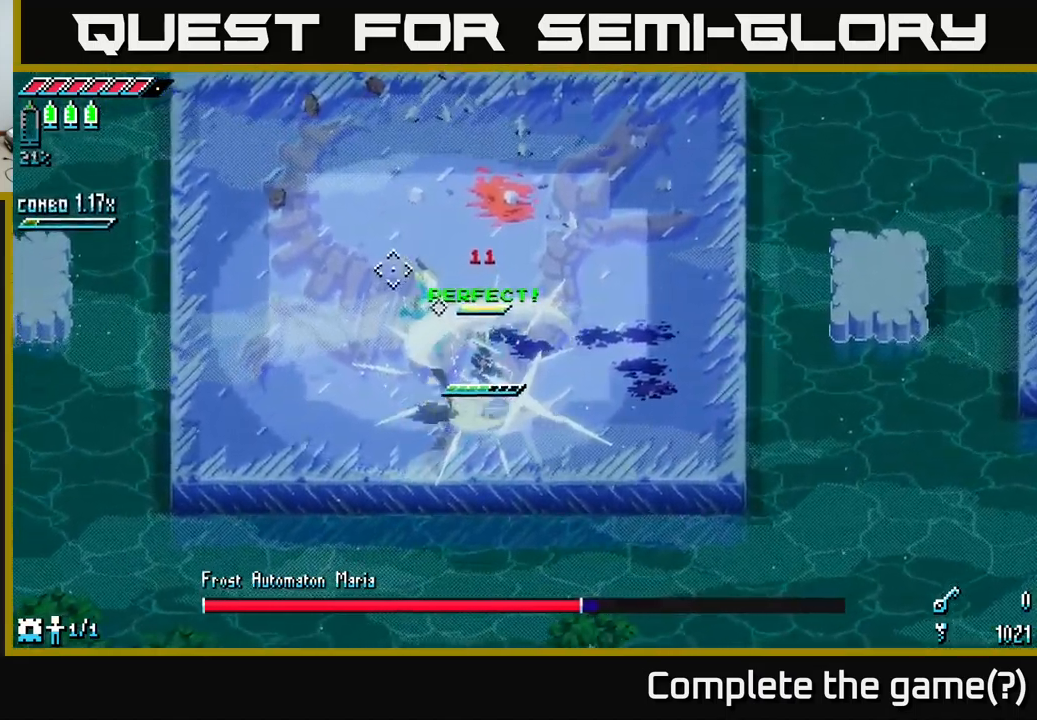
{"buttons": [], "left_stick": "center", "right_stick": "center", "events": [[67, "left_stick", "up"], [117, "X", "up"], [200, "X", "down"], [200, "left_stick", "up-right"], [267, "X", "up"], [383, "left_stick", "center"]]}
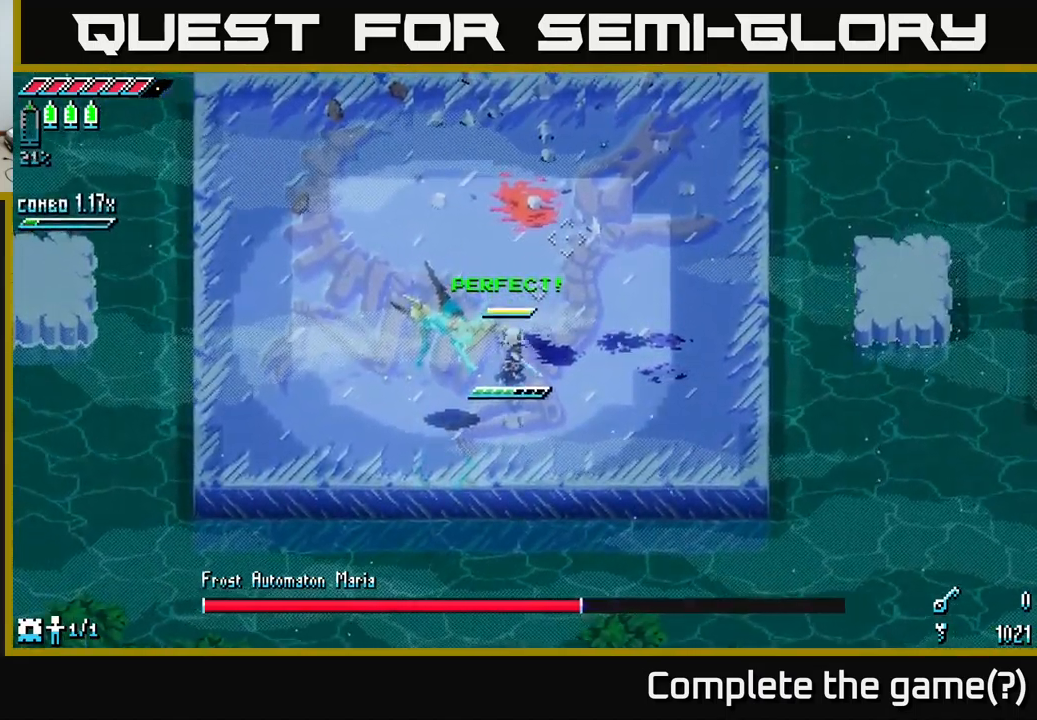
{"buttons": ["B"], "left_stick": "down-left", "right_stick": "center", "events": [[167, "left_stick", "up-right"], [450, "B", "down"], [467, "left_stick", "down-left"]]}
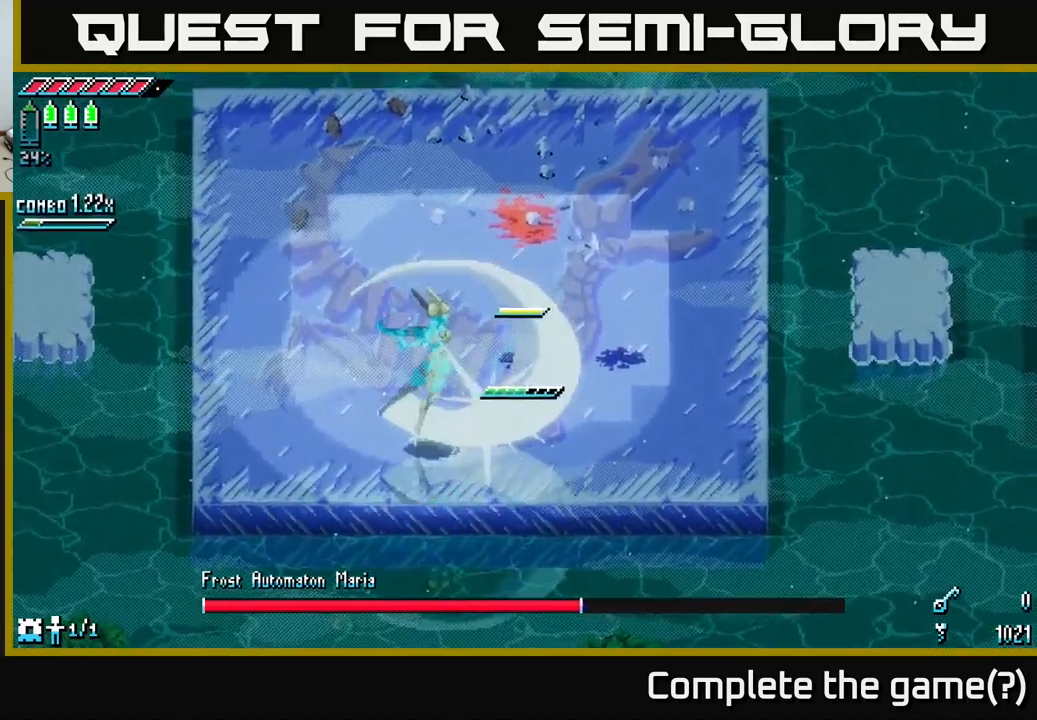
{"buttons": ["X"], "left_stick": "down-left", "right_stick": "center", "events": [[33, "B", "up"], [100, "left_stick", "center"], [217, "left_stick", "down-left"], [267, "X", "down"]]}